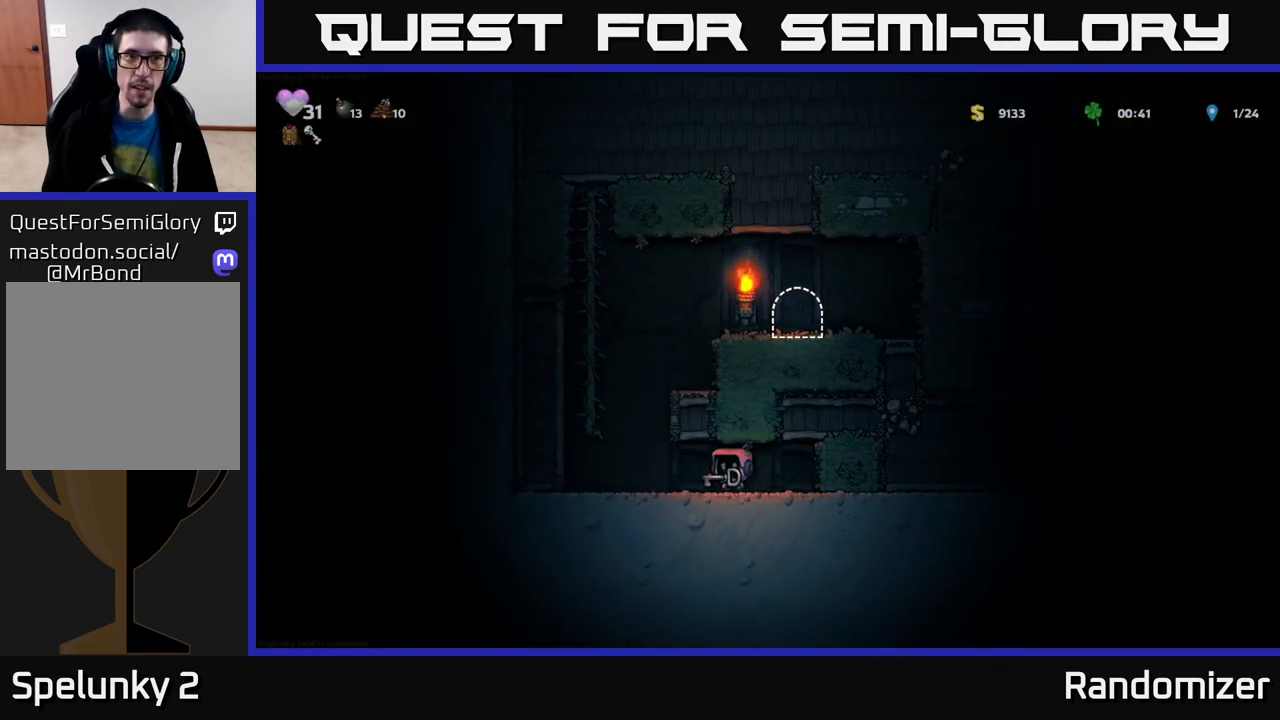
Gameplay with a controller (Xbox layout); each line is a JSON object with the inputs held at the frame after it. "events" lists button and stick changes between this image and that frame as [ms after this image, input, new state], when the widget could be followed in between.
{"buttons": [], "left_stick": "right", "right_stick": "center", "events": [[150, "A", "down"], [217, "left_stick", "right"], [433, "A", "up"]]}
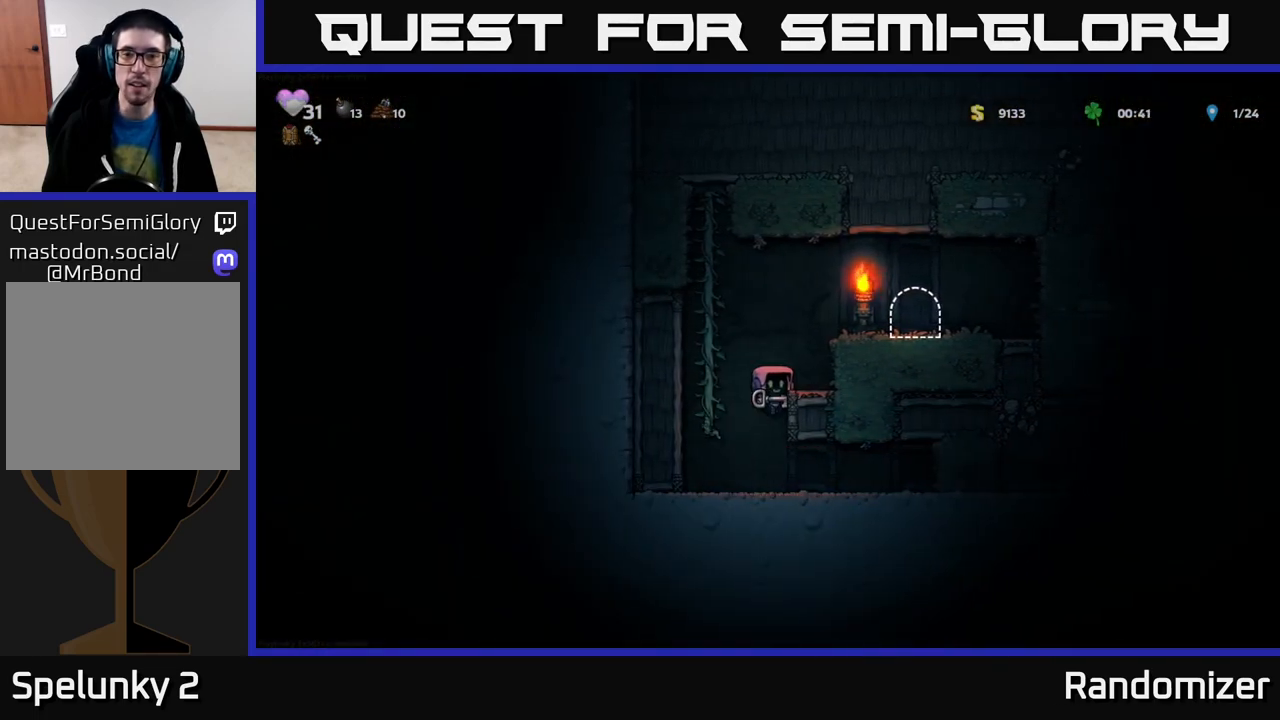
{"buttons": ["A"], "left_stick": "right", "right_stick": "center", "events": [[67, "A", "down"], [250, "A", "up"], [400, "A", "down"]]}
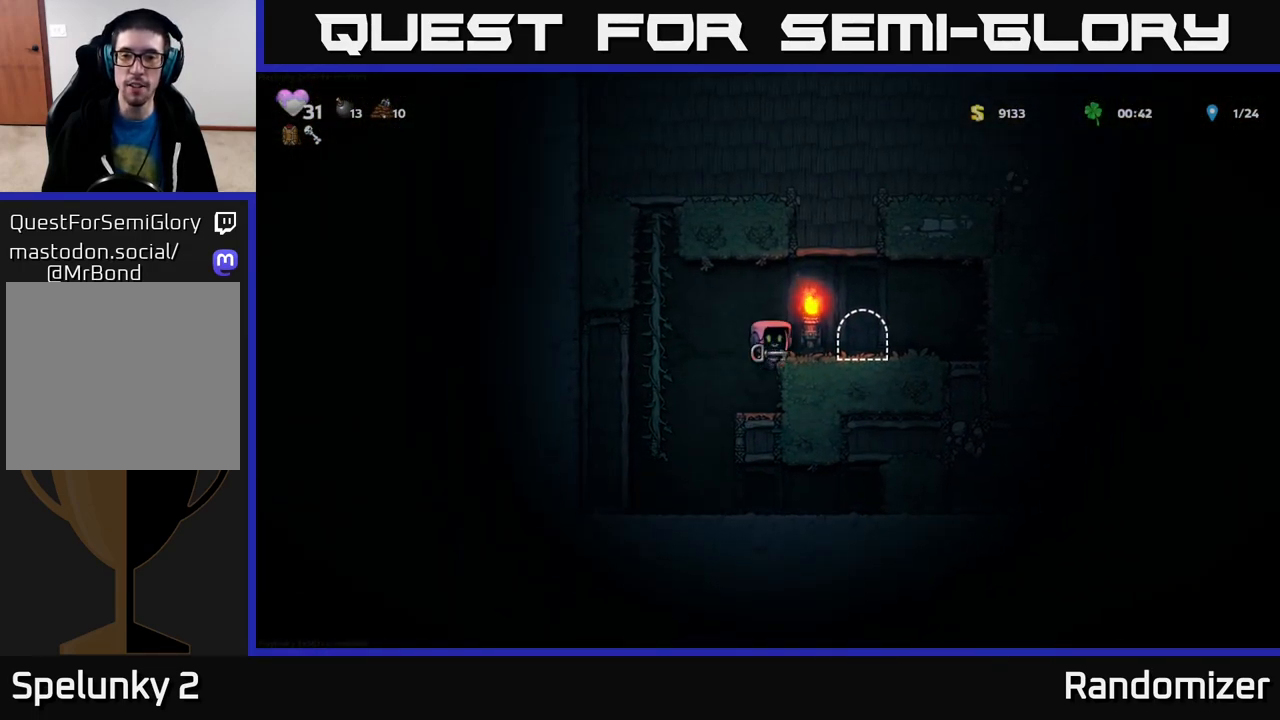
{"buttons": [], "left_stick": "center", "right_stick": "center", "events": [[33, "A", "up"], [217, "left_stick", "center"], [283, "L2", "down"], [333, "L2", "up"], [433, "L2", "down"], [483, "L2", "up"]]}
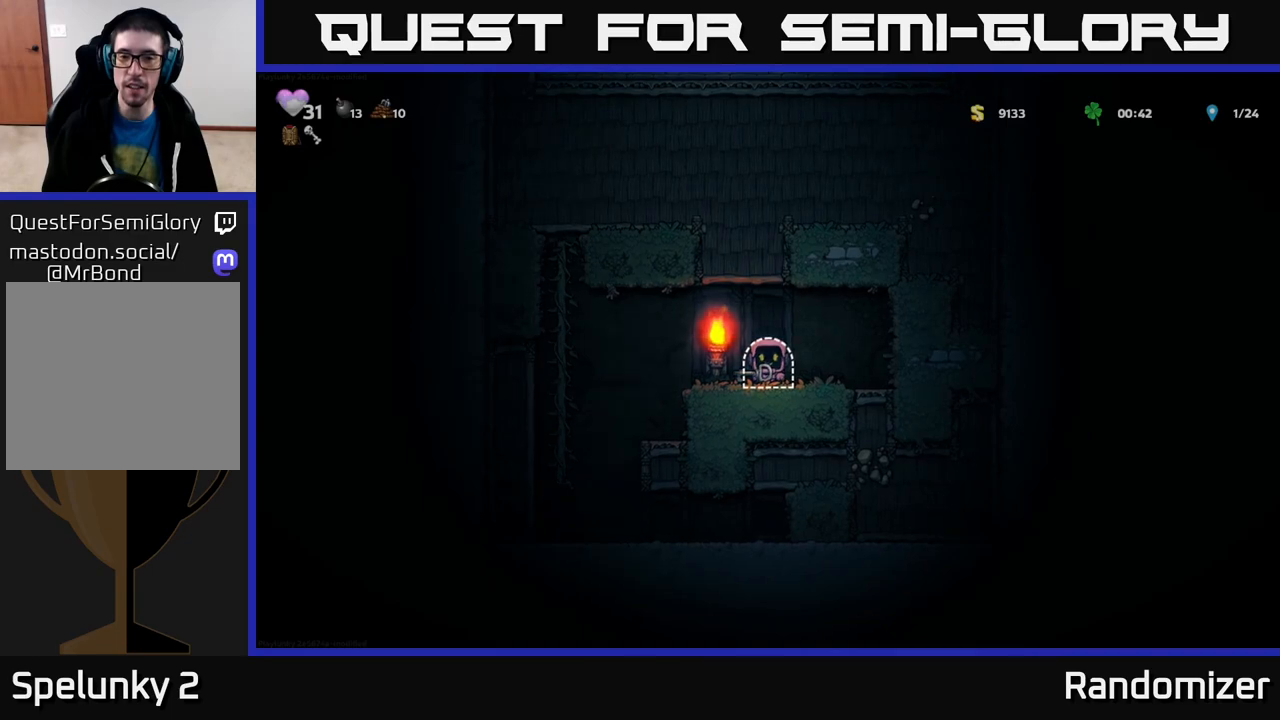
{"buttons": [], "left_stick": "center", "right_stick": "center", "events": []}
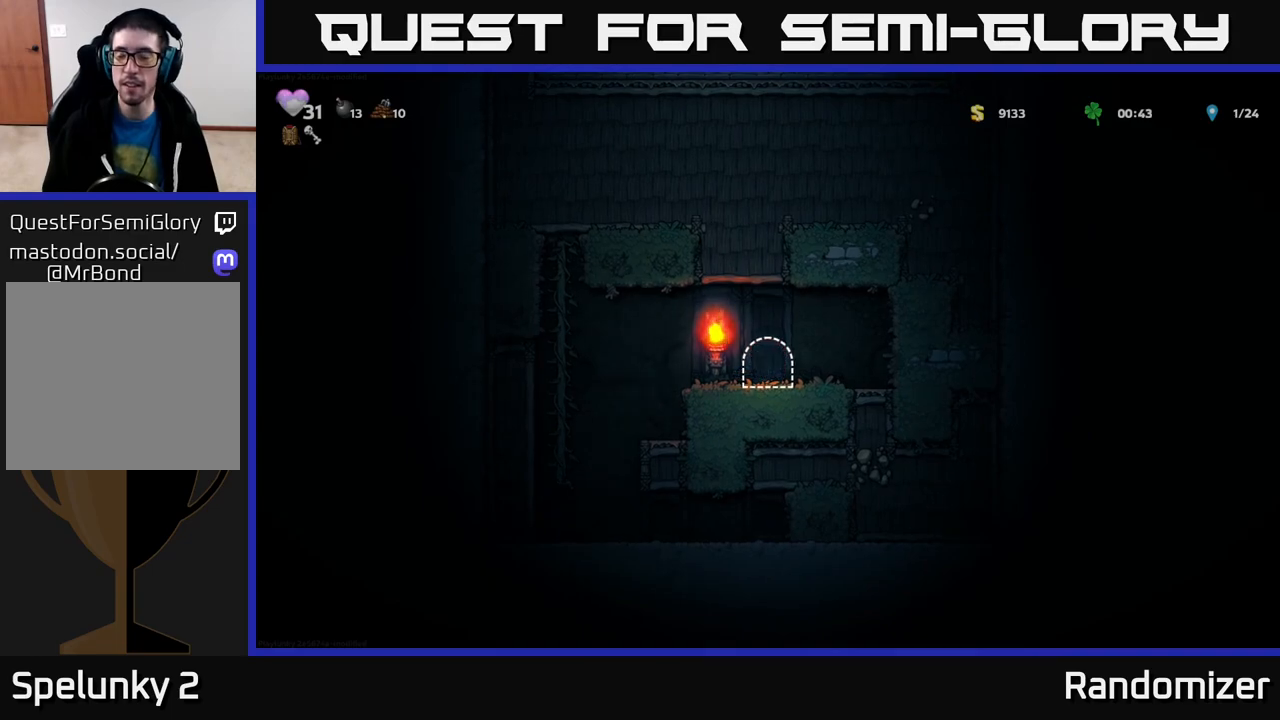
{"buttons": [], "left_stick": "right", "right_stick": "center", "events": [[450, "left_stick", "right"]]}
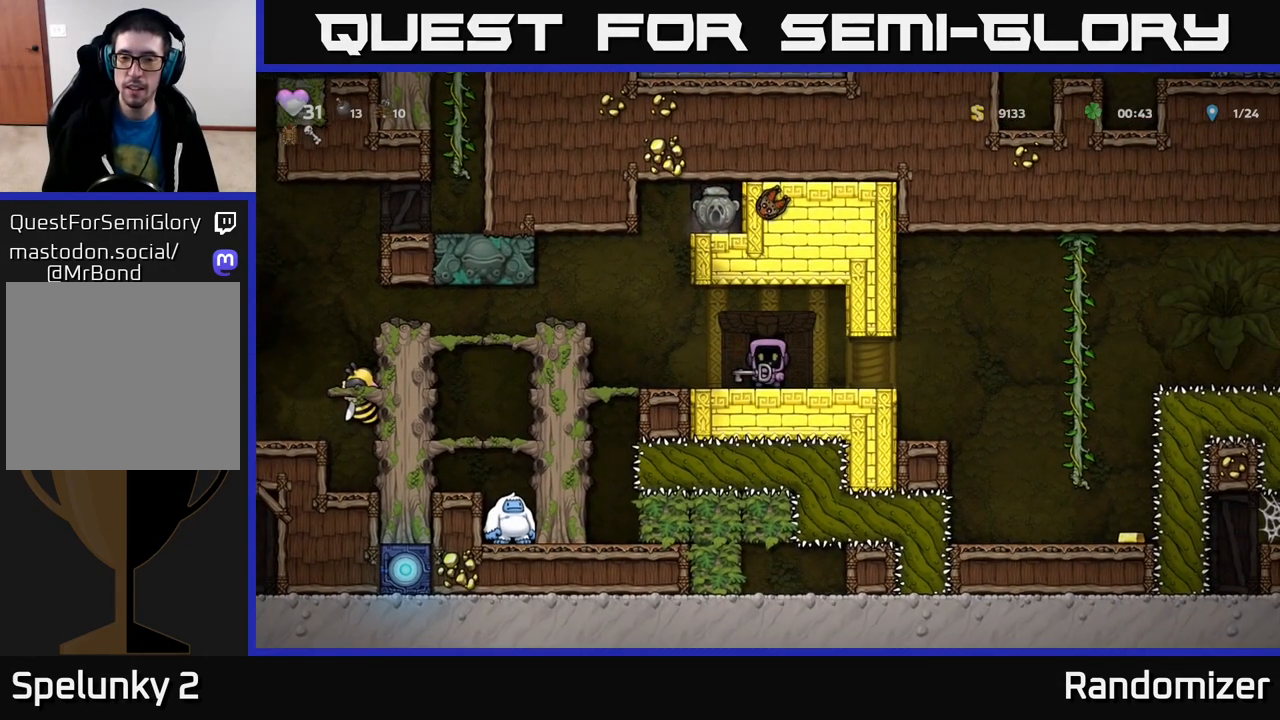
{"buttons": [], "left_stick": "right", "right_stick": "center", "events": []}
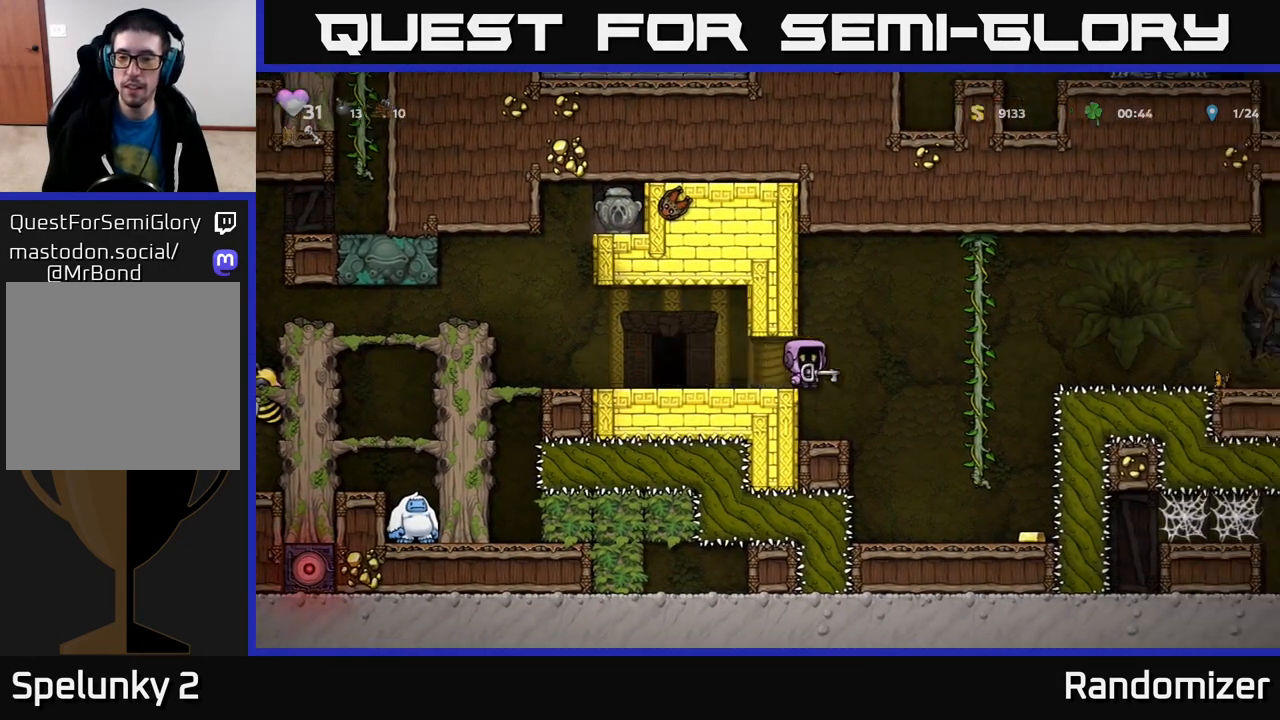
{"buttons": [], "left_stick": "center", "right_stick": "center", "events": [[400, "left_stick", "center"]]}
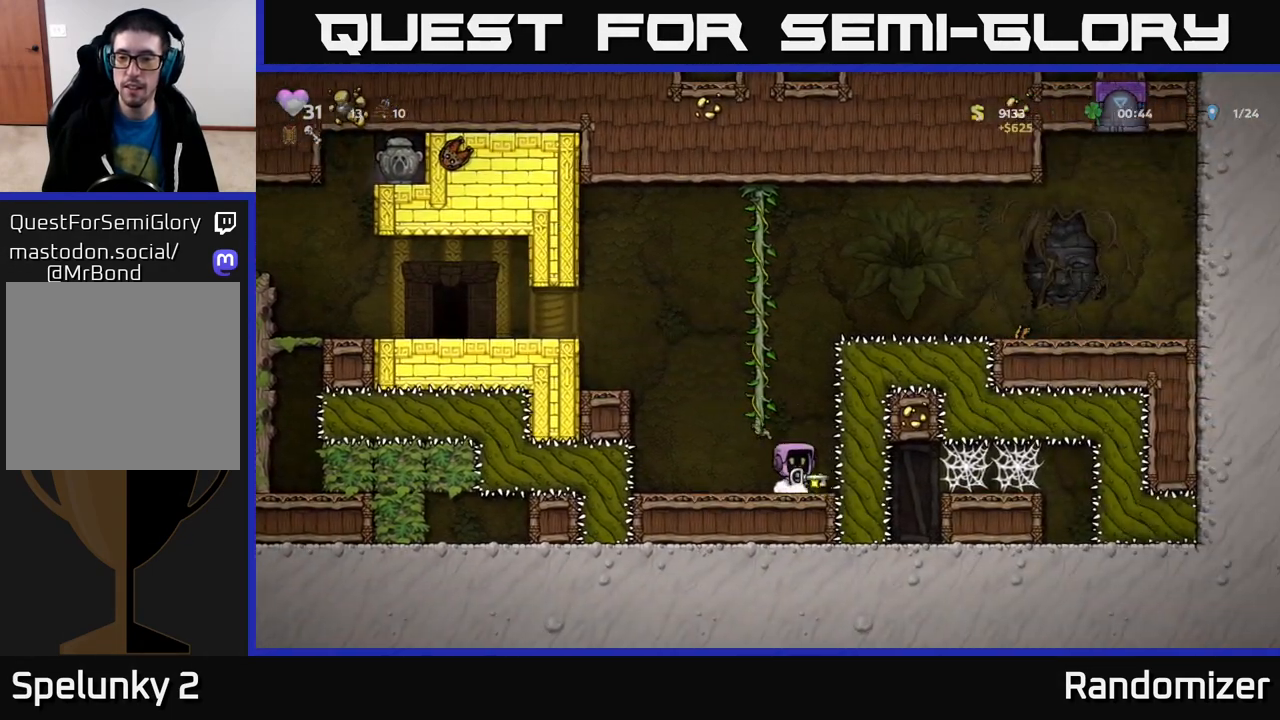
{"buttons": [], "left_stick": "up-left", "right_stick": "center", "events": [[283, "A", "down"], [333, "left_stick", "up"], [433, "left_stick", "up-left"], [467, "A", "up"]]}
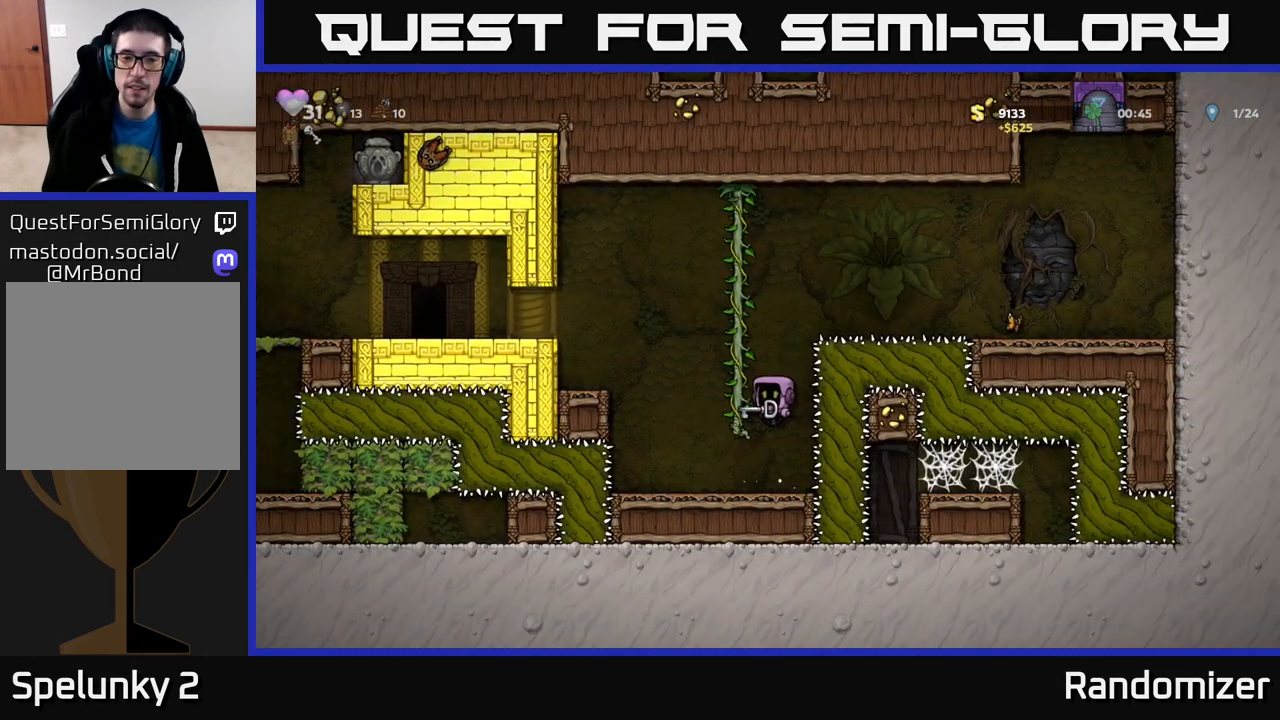
{"buttons": [], "left_stick": "left", "right_stick": "center", "events": [[67, "A", "down"], [100, "left_stick", "left"], [483, "A", "up"]]}
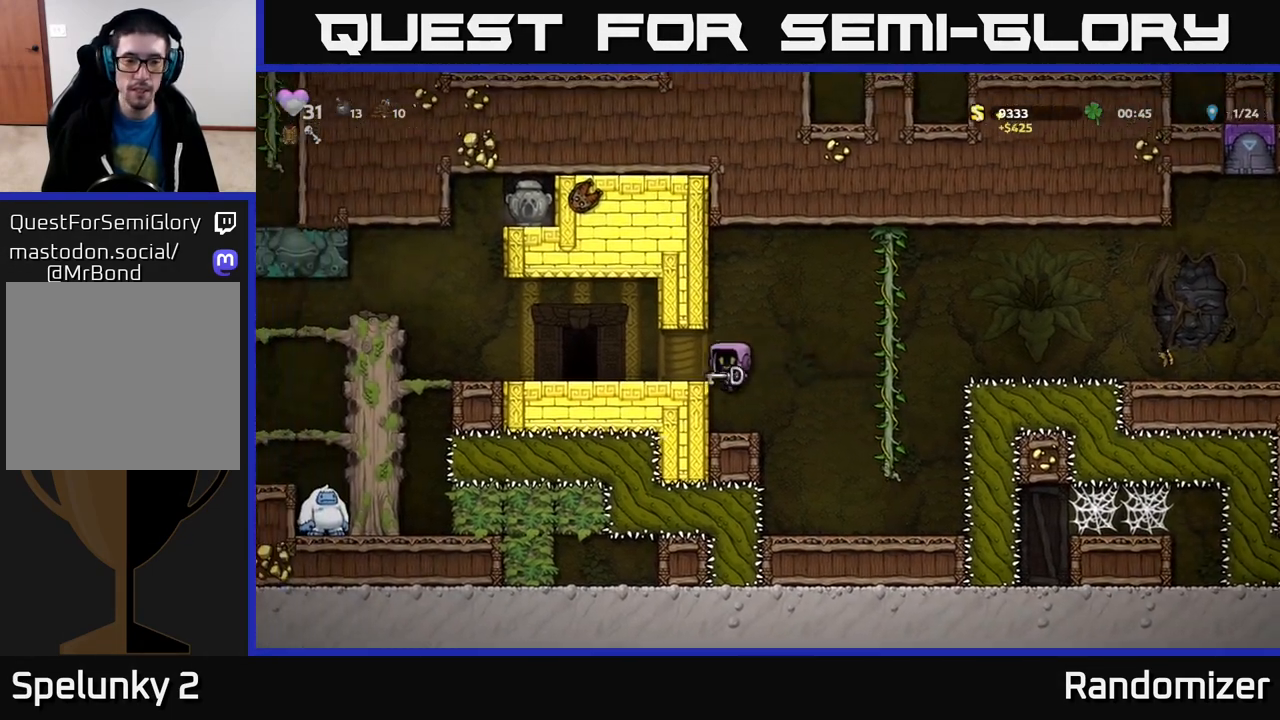
{"buttons": [], "left_stick": "left", "right_stick": "center", "events": [[150, "A", "down"], [300, "A", "up"]]}
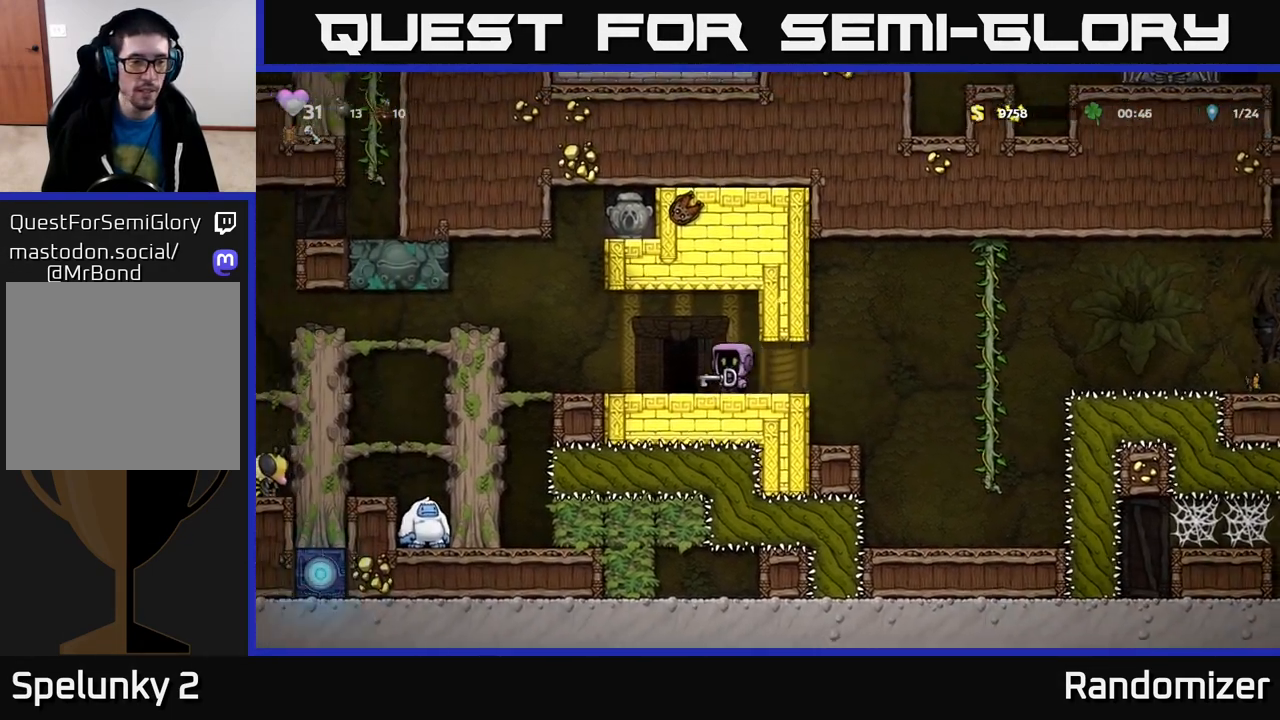
{"buttons": [], "left_stick": "left", "right_stick": "center", "events": [[283, "A", "down"], [433, "A", "up"]]}
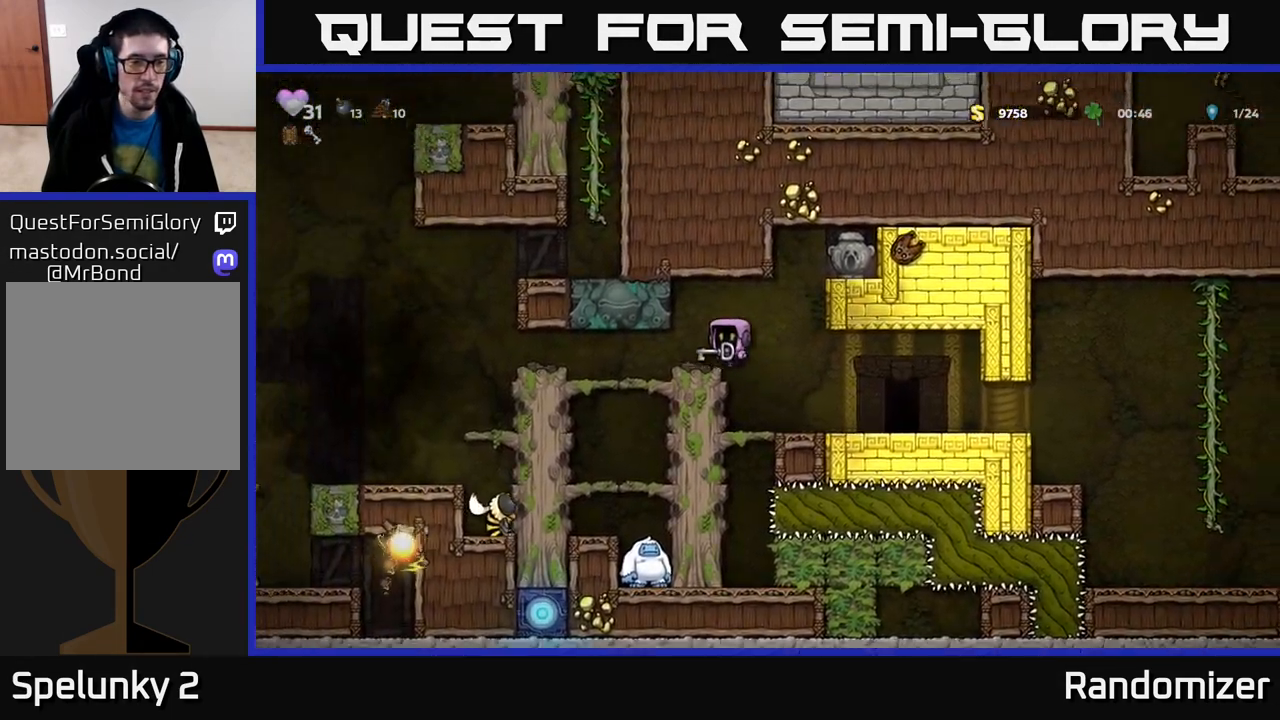
{"buttons": [], "left_stick": "center", "right_stick": "center", "events": [[450, "left_stick", "center"]]}
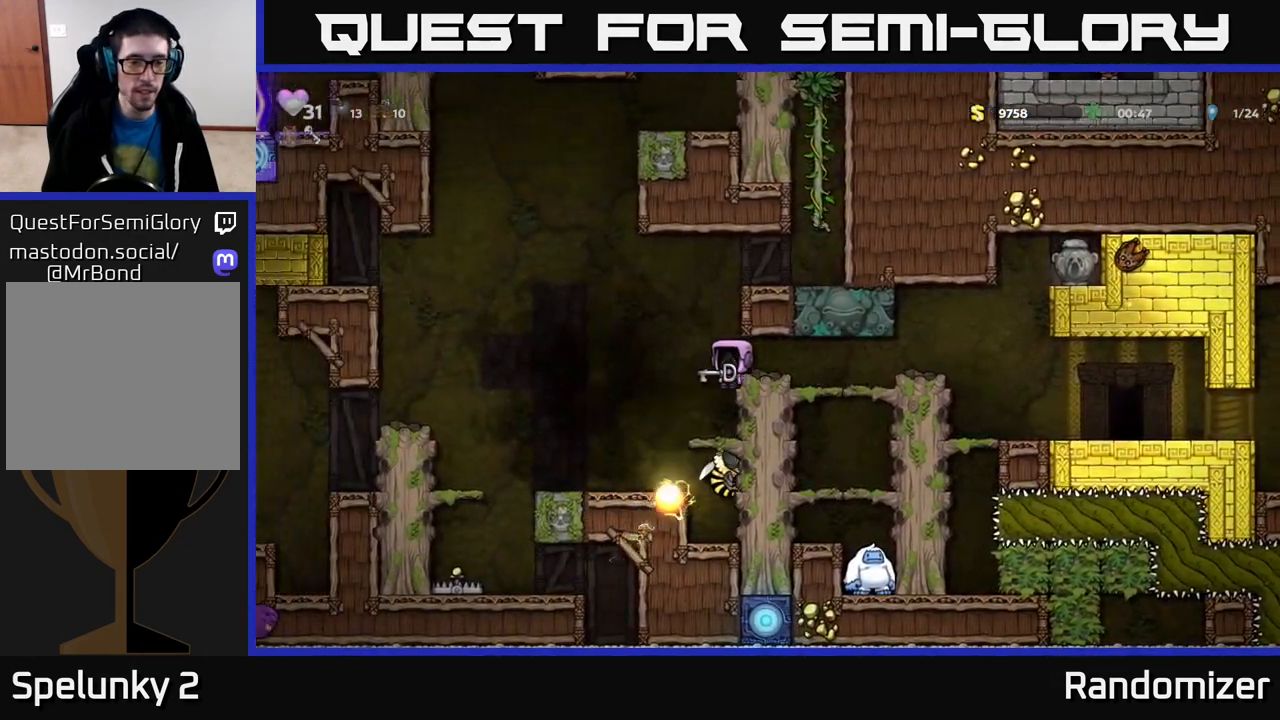
{"buttons": [], "left_stick": "center", "right_stick": "center", "events": []}
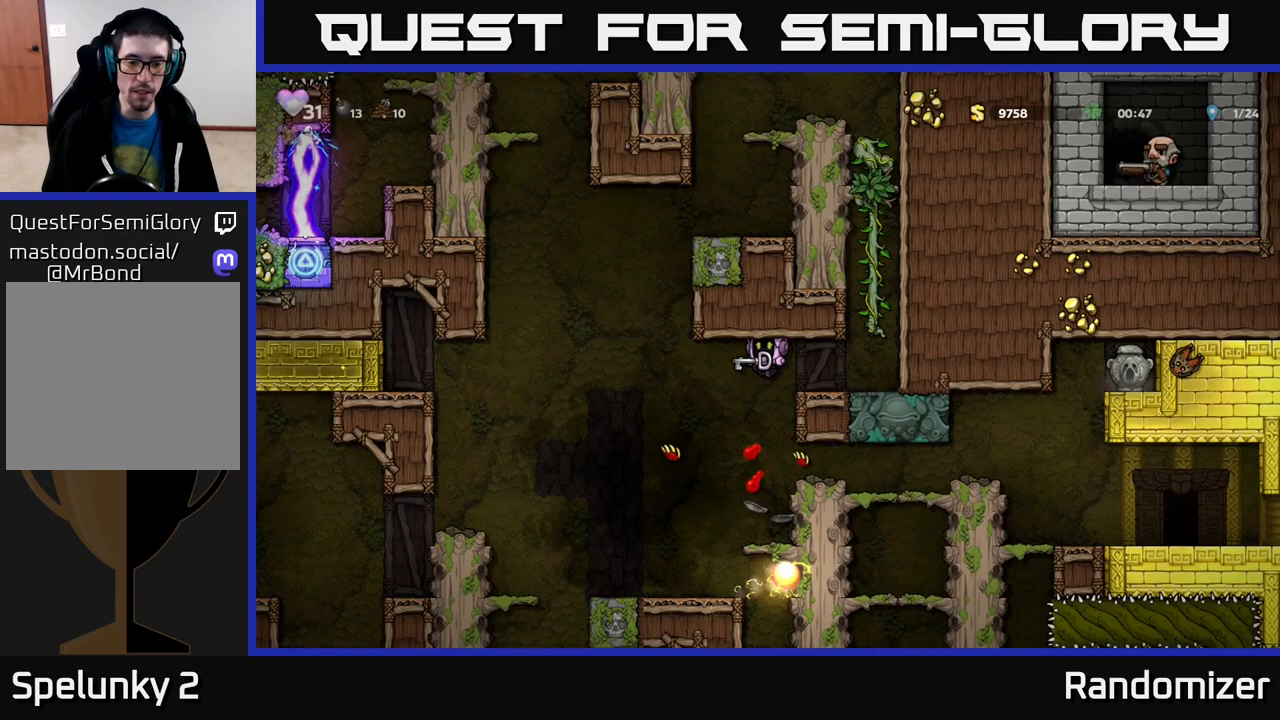
{"buttons": [], "left_stick": "left", "right_stick": "center", "events": [[183, "left_stick", "left"], [400, "left_stick", "center"], [500, "left_stick", "left"]]}
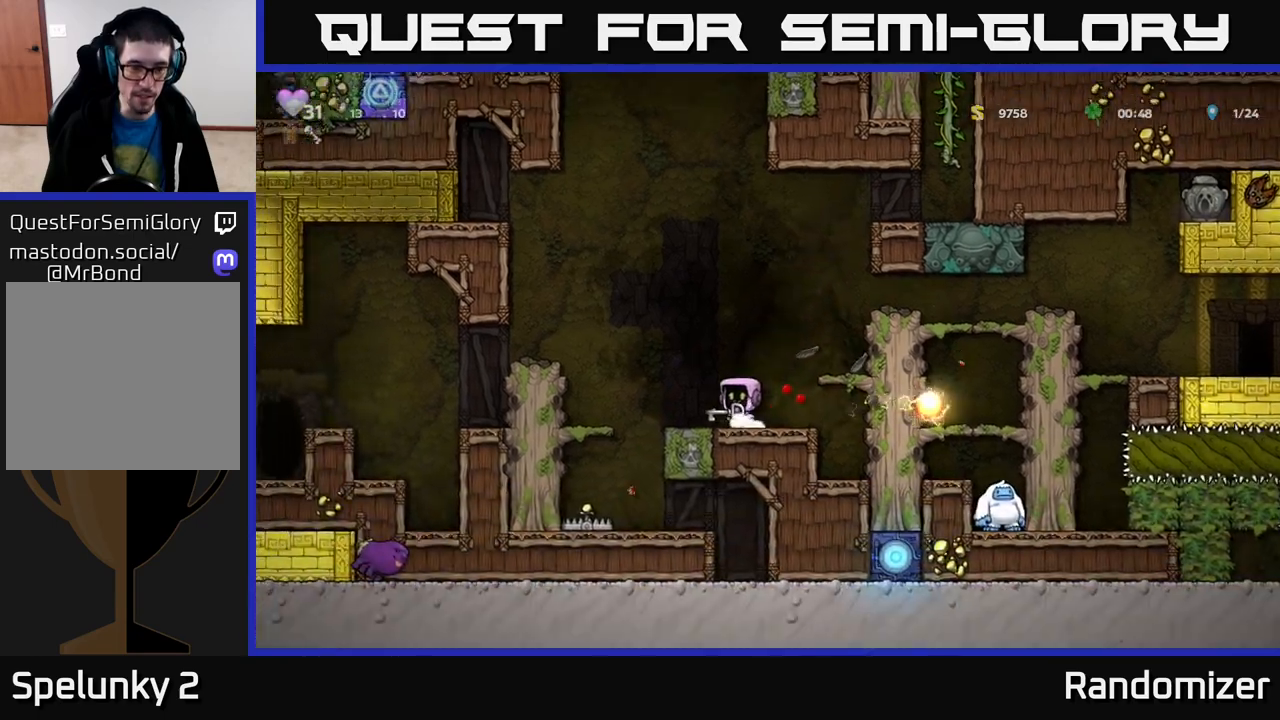
{"buttons": [], "left_stick": "center", "right_stick": "center", "events": [[83, "A", "down"], [367, "A", "up"], [483, "left_stick", "center"]]}
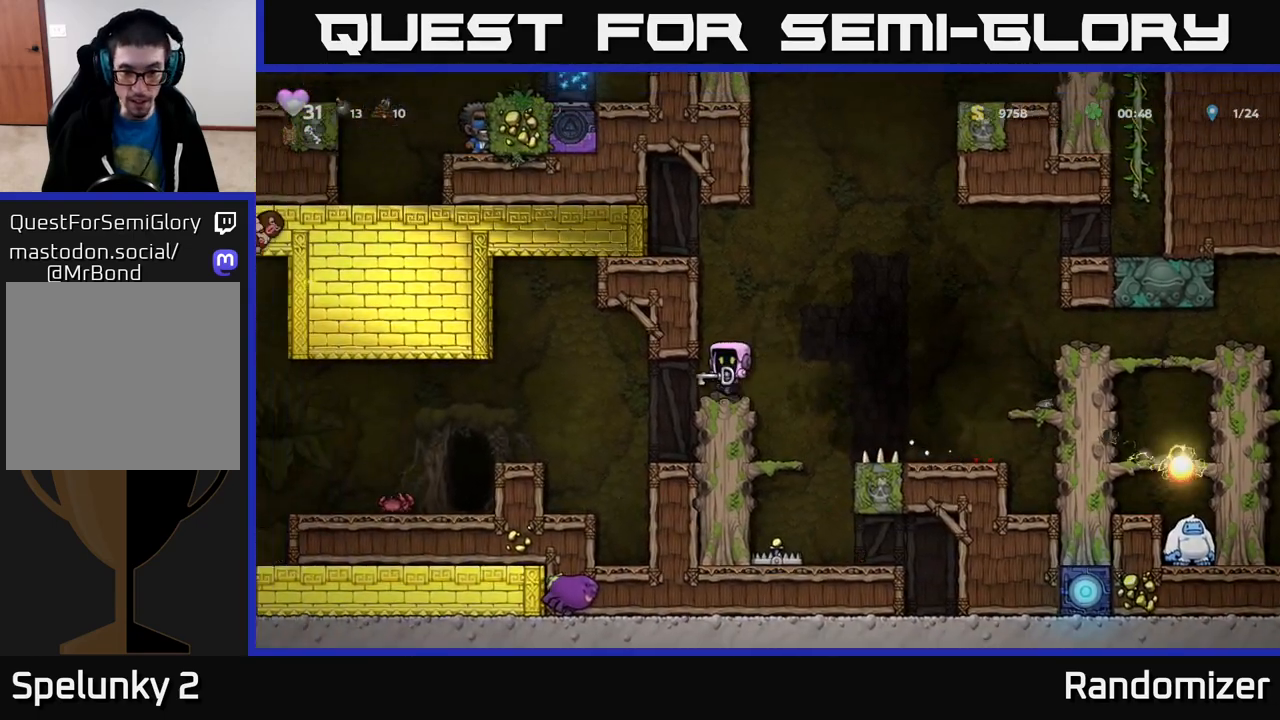
{"buttons": [], "left_stick": "center", "right_stick": "center", "events": [[167, "left_stick", "left"], [300, "left_stick", "center"]]}
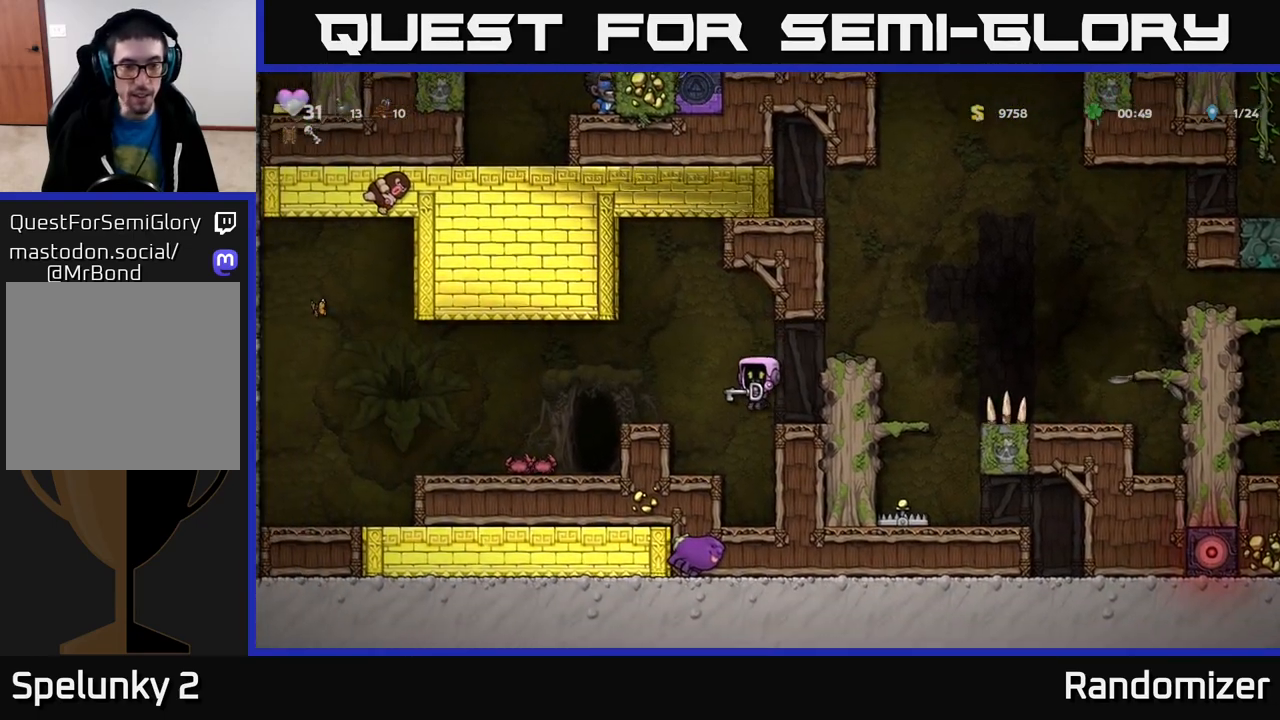
{"buttons": ["A"], "left_stick": "left", "right_stick": "center", "events": [[17, "left_stick", "left"], [100, "A", "down"], [333, "A", "up"], [433, "A", "down"]]}
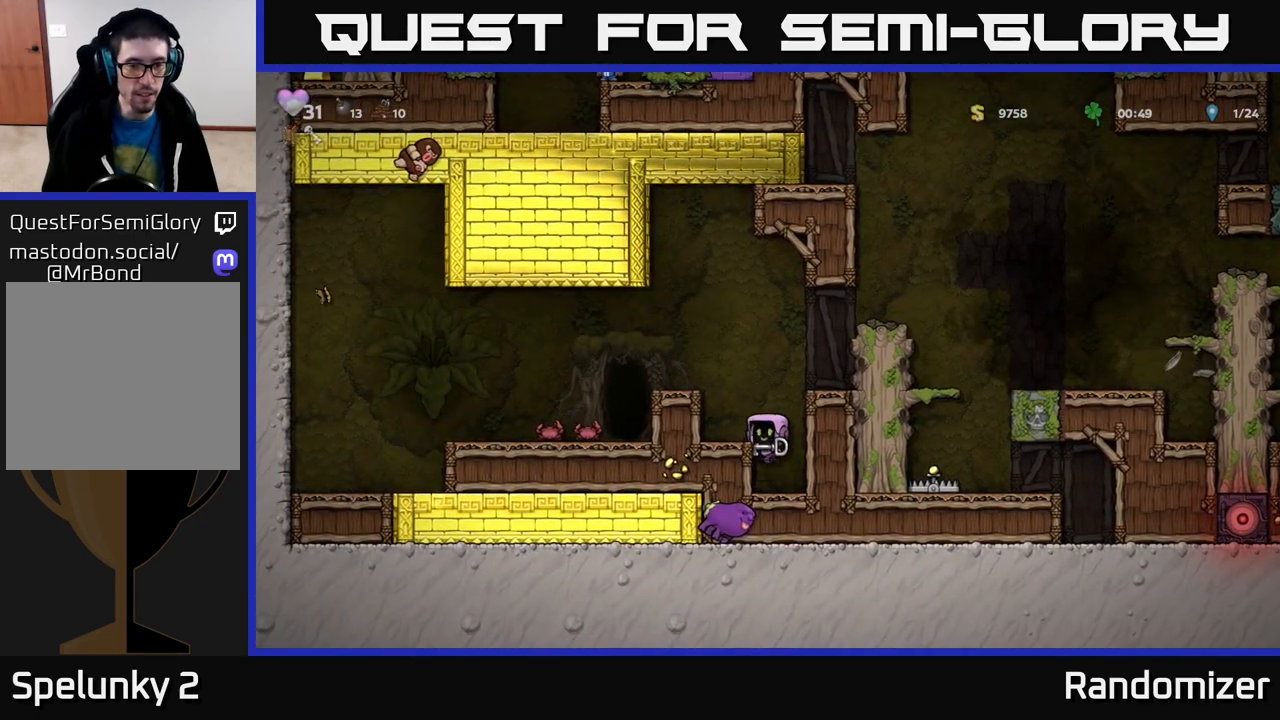
{"buttons": [], "left_stick": "left", "right_stick": "center", "events": [[100, "A", "up"], [267, "A", "down"], [417, "A", "up"]]}
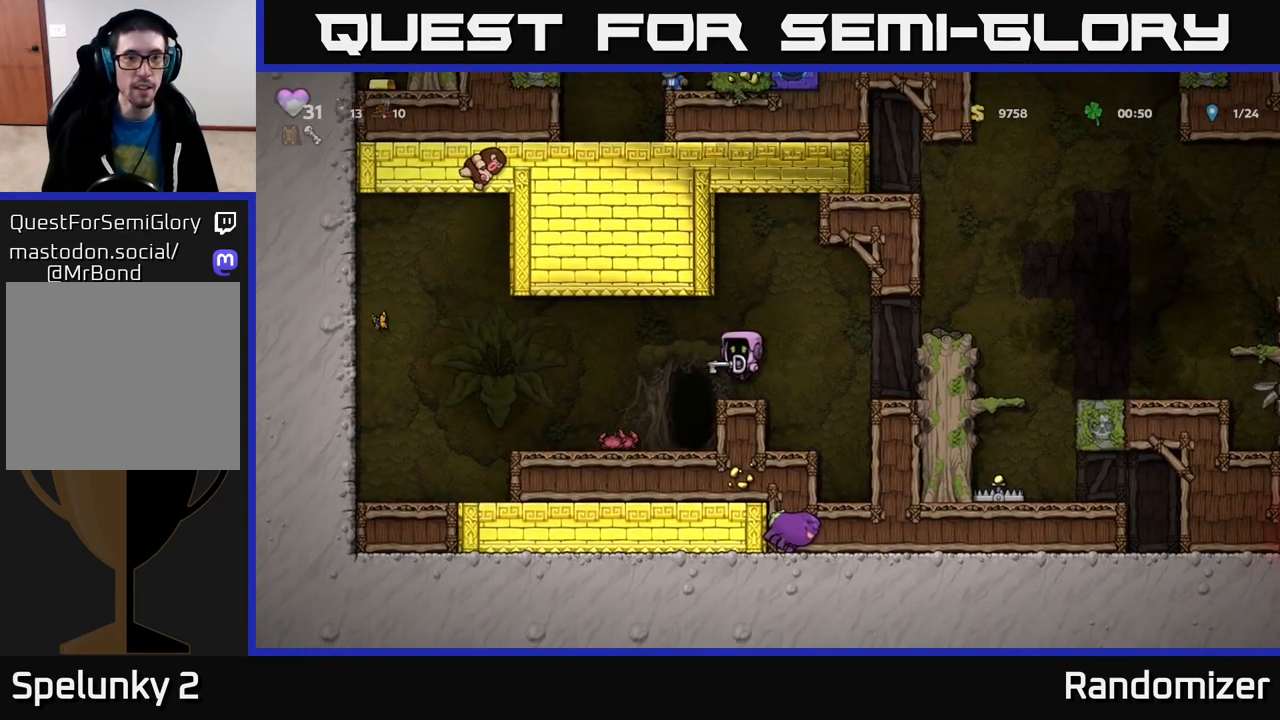
{"buttons": [], "left_stick": "center", "right_stick": "center", "events": [[100, "left_stick", "center"], [150, "left_stick", "right"], [267, "left_stick", "center"], [317, "L2", "down"], [350, "L2", "up"], [467, "L2", "down"], [500, "L2", "up"]]}
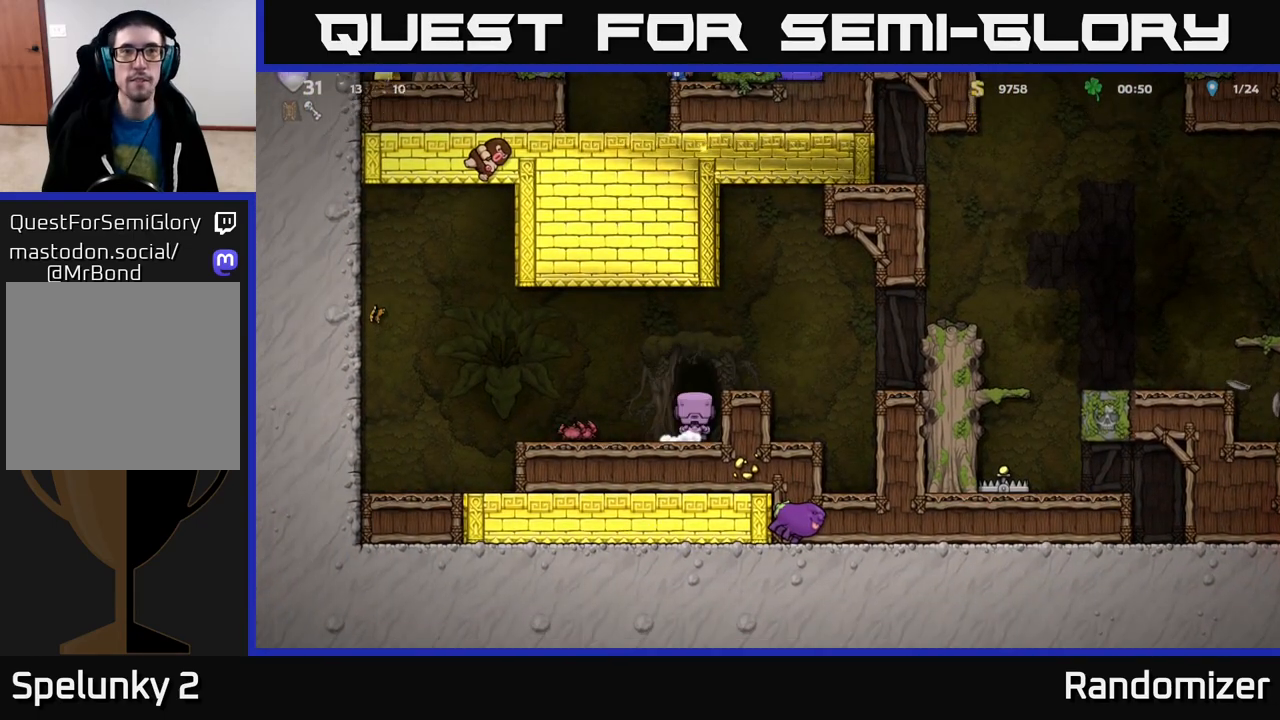
{"buttons": [], "left_stick": "center", "right_stick": "center", "events": [[100, "L2", "down"], [167, "L2", "up"]]}
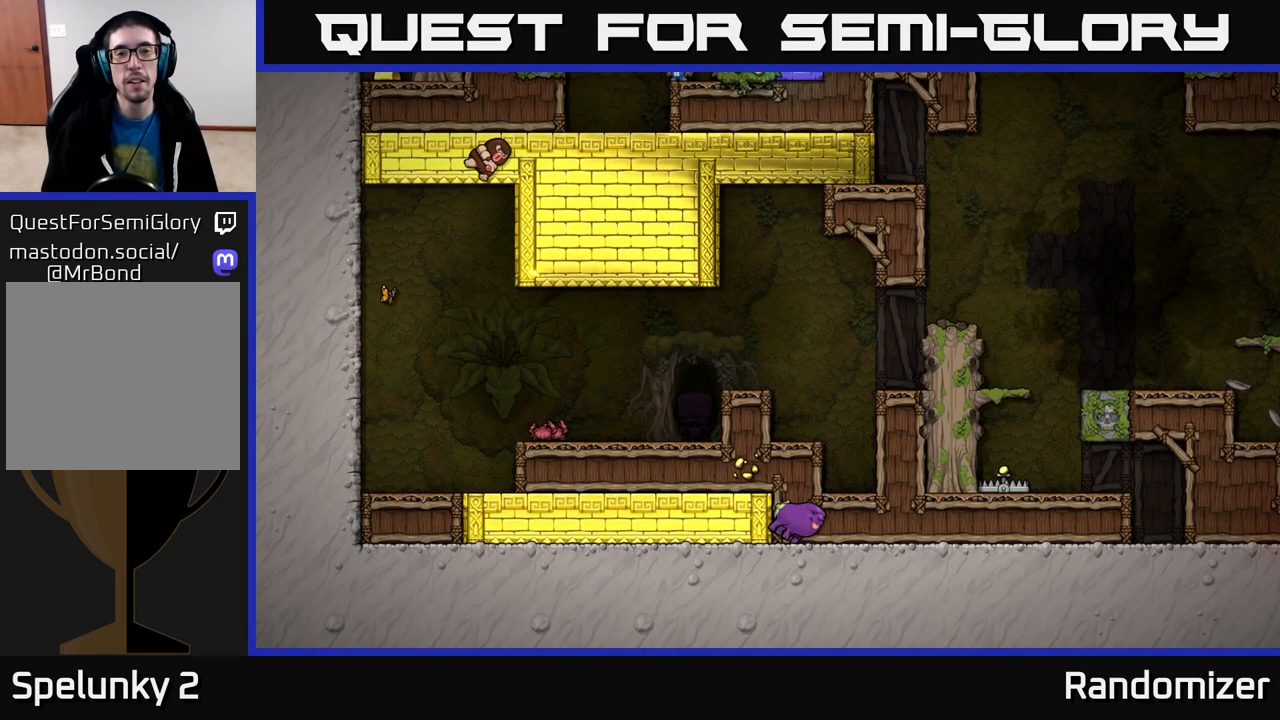
{"buttons": [], "left_stick": "center", "right_stick": "center", "events": []}
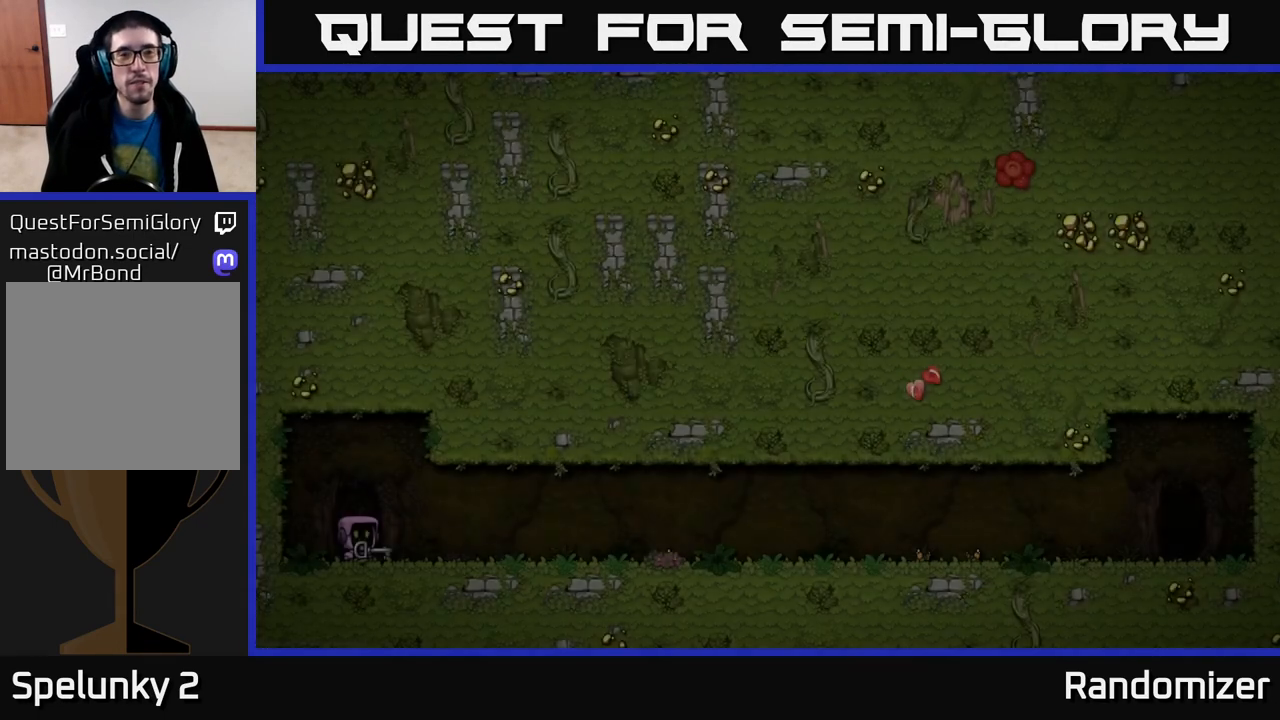
{"buttons": ["A"], "left_stick": "center", "right_stick": "center", "events": [[450, "A", "down"]]}
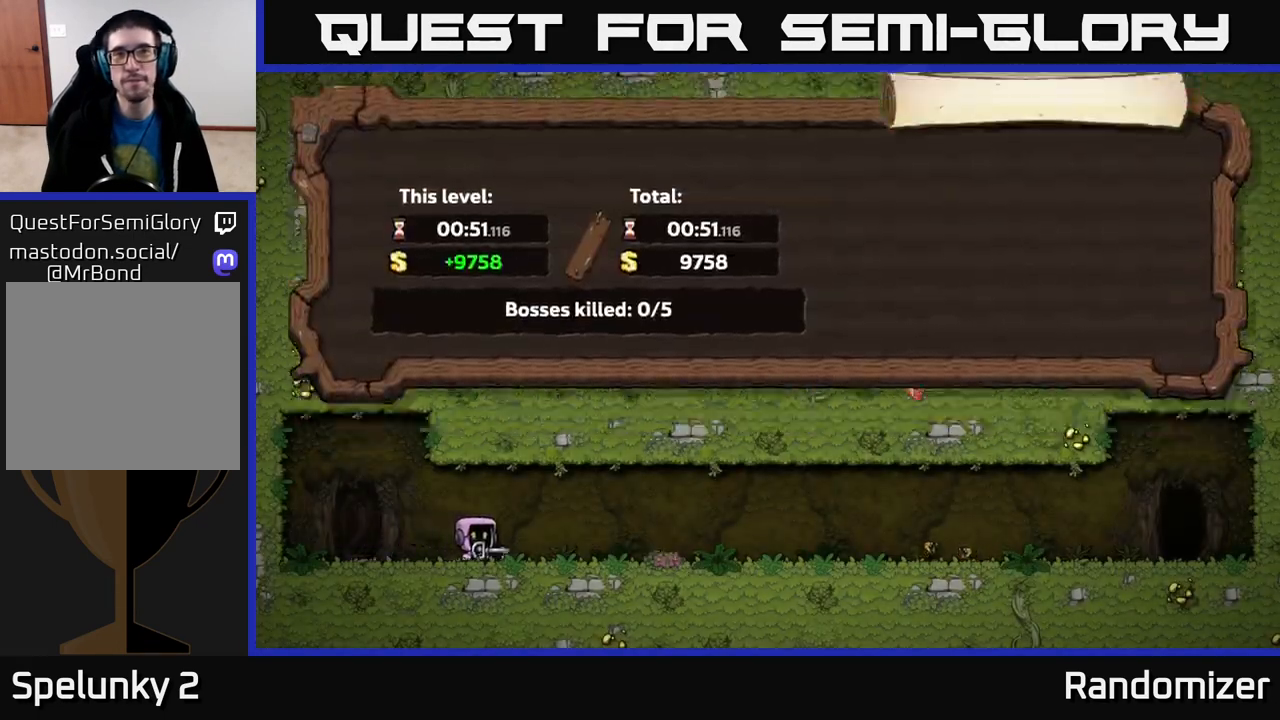
{"buttons": [], "left_stick": "center", "right_stick": "center", "events": [[133, "A", "up"]]}
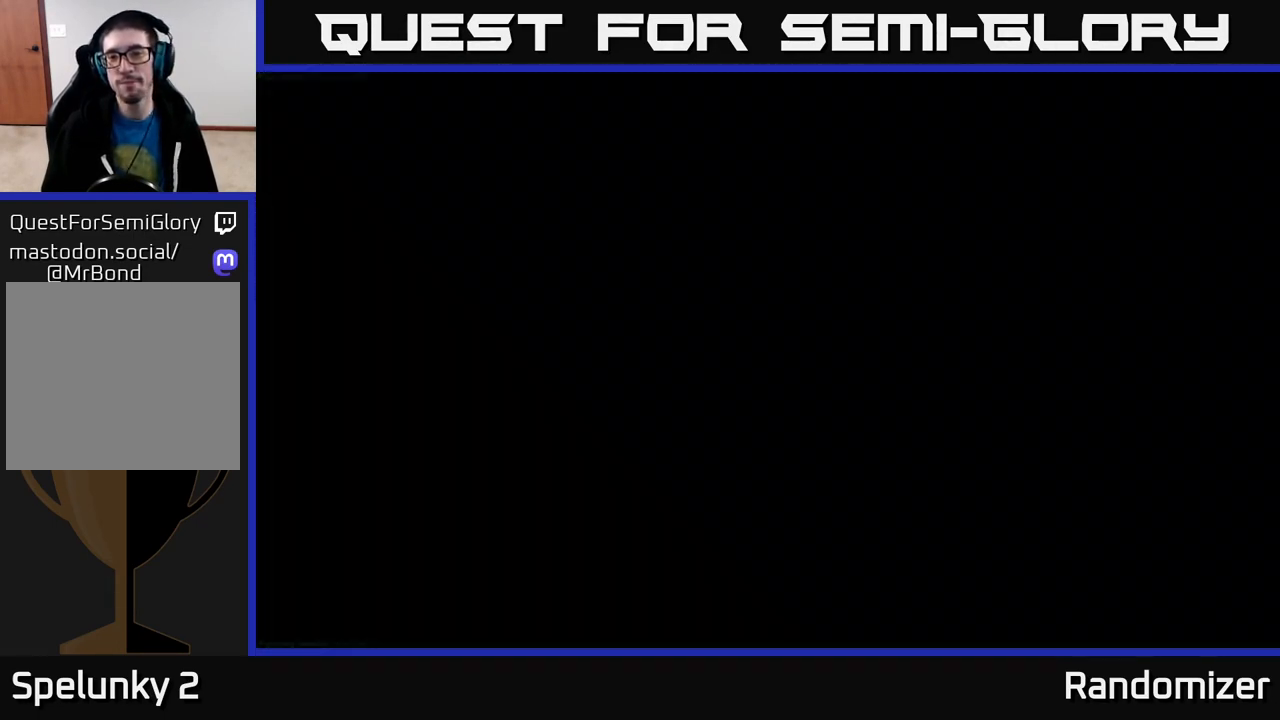
{"buttons": [], "left_stick": "center", "right_stick": "center", "events": []}
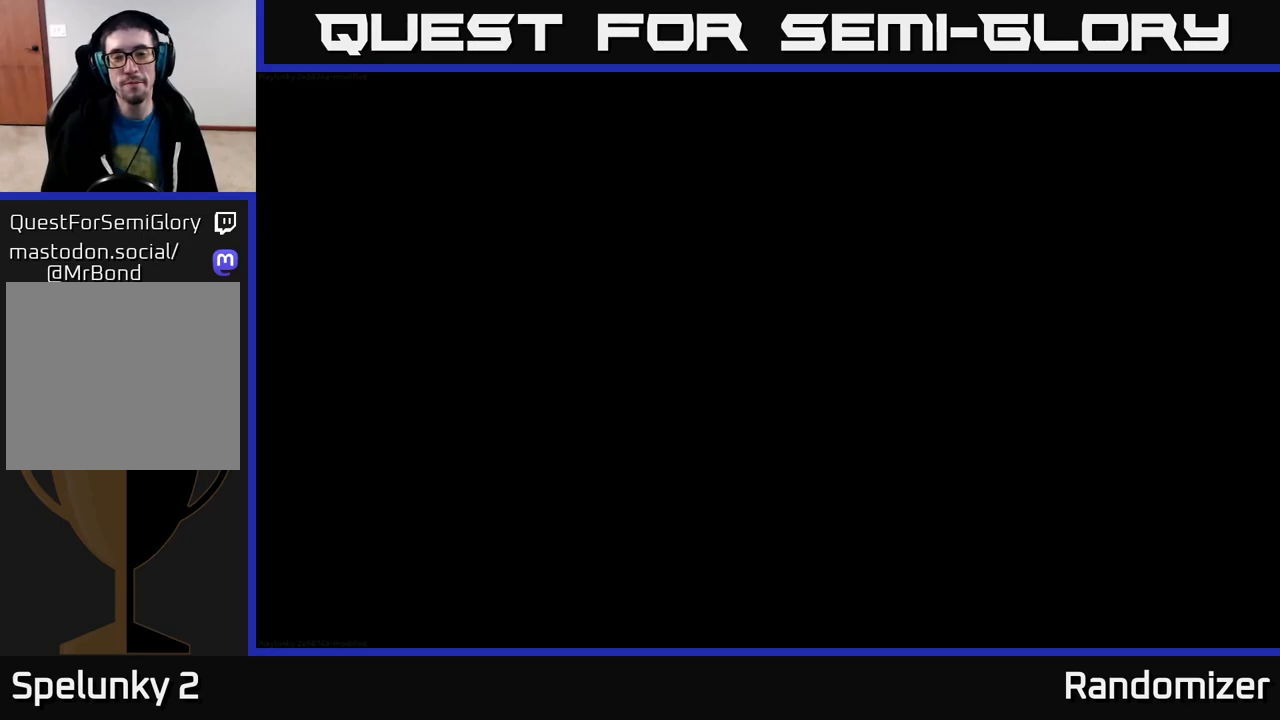
{"buttons": [], "left_stick": "center", "right_stick": "center", "events": []}
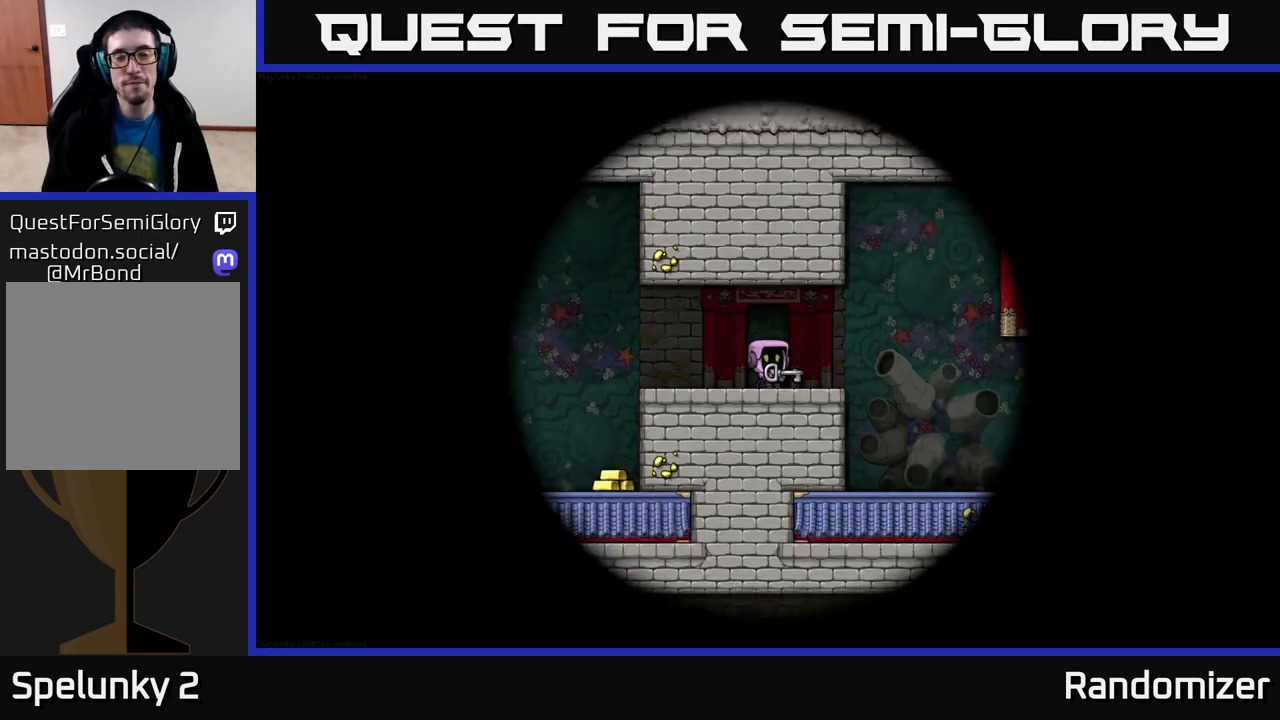
{"buttons": [], "left_stick": "center", "right_stick": "center", "events": []}
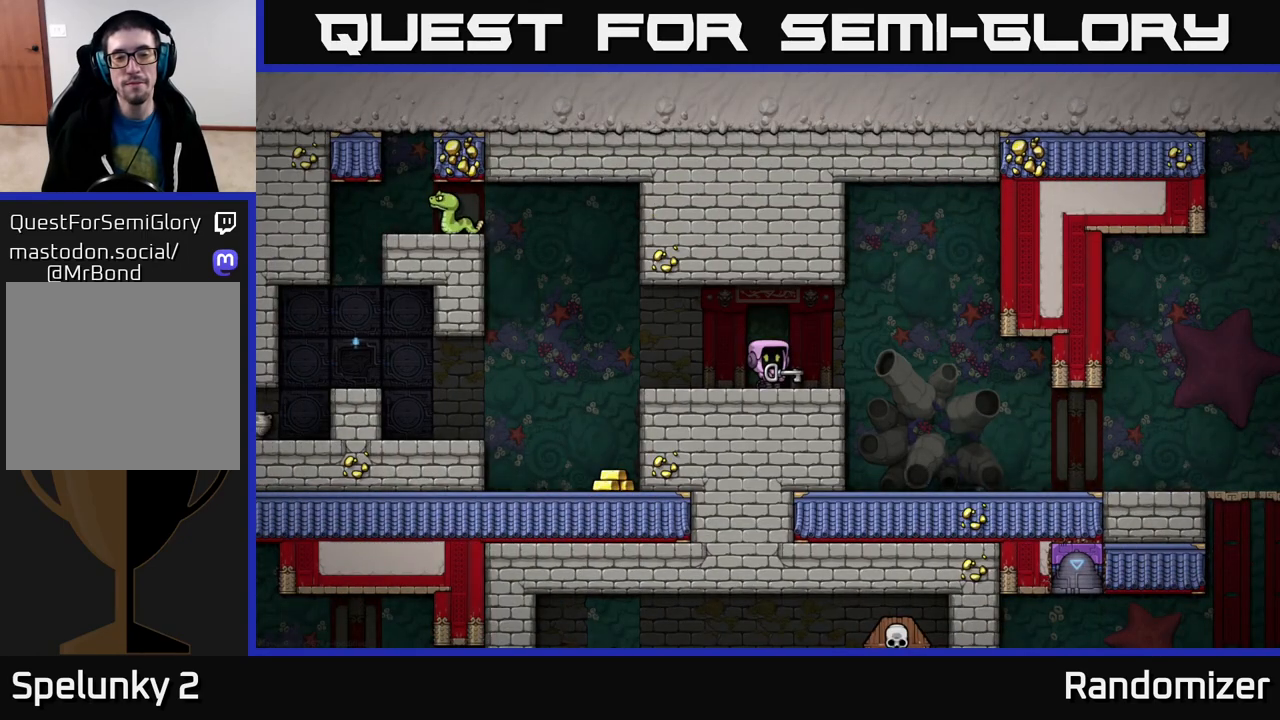
{"buttons": [], "left_stick": "center", "right_stick": "center", "events": [[17, "left_stick", "left"], [500, "left_stick", "center"]]}
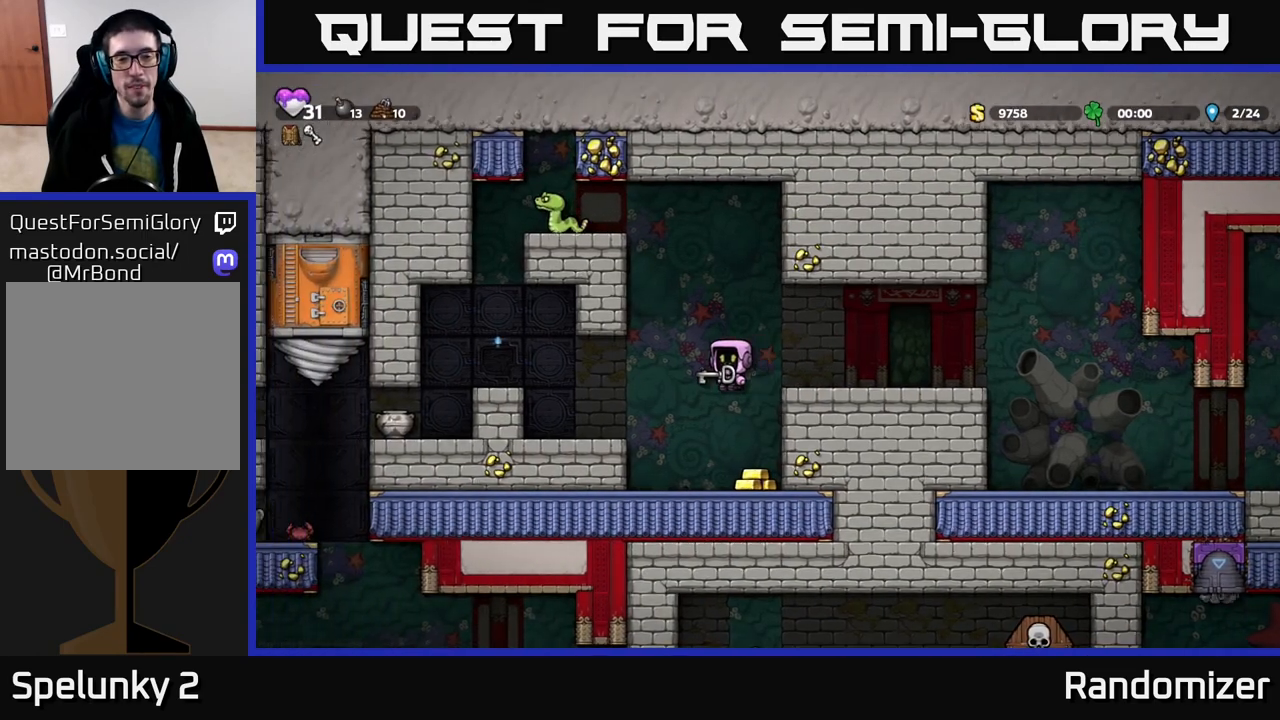
{"buttons": ["A"], "left_stick": "left", "right_stick": "center", "events": [[200, "left_stick", "right"], [400, "left_stick", "left"], [483, "A", "down"]]}